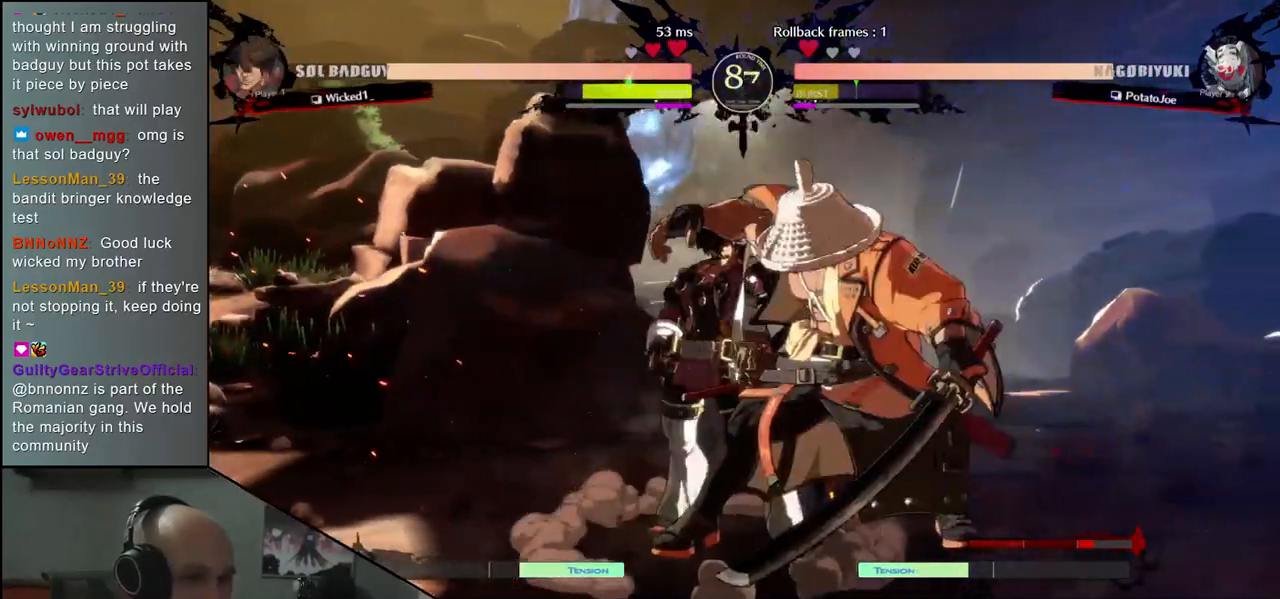
Gameplay with a controller (arcade stick); each line is a JSON object with the inputs held at the frame after it. "events" lists button and stick changes between this image and that frame as [ms after this image, input, new state], when the widget could be followed in between. Not read: L3 R3.
{"buttons": [], "left_stick": "right", "events": [[17, "L1", "up"], [83, "L1", "down"], [167, "L1", "up"], [200, "L1", "down"], [317, "L1", "up"]]}
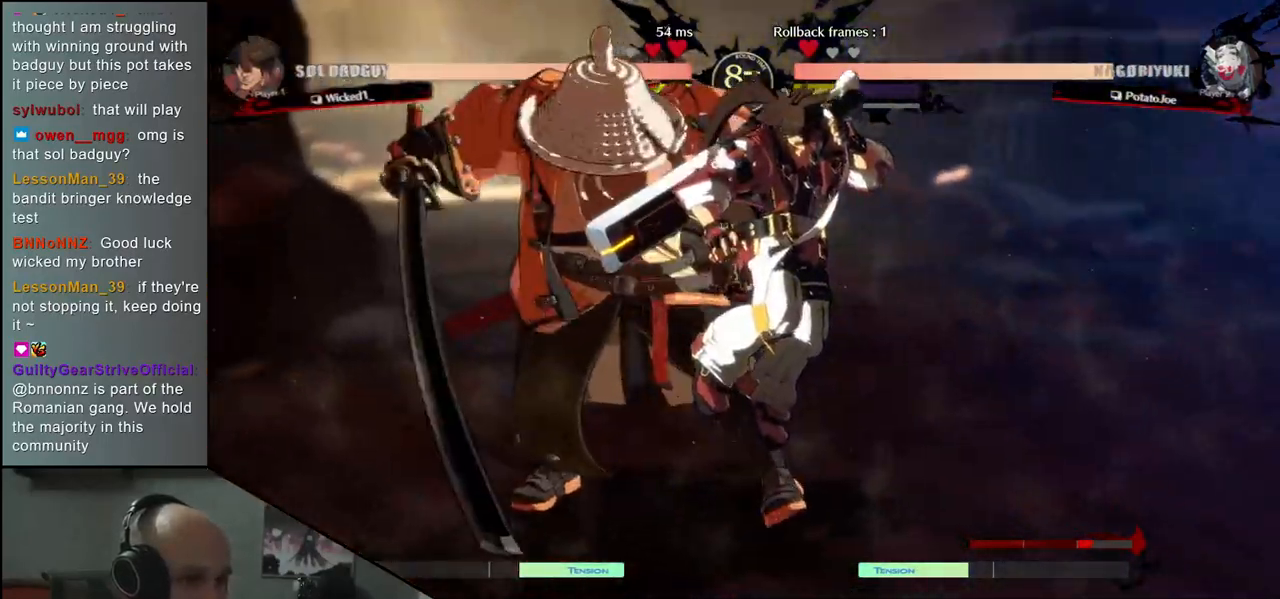
{"buttons": [], "left_stick": "left", "events": [[83, "left_stick", "left"]]}
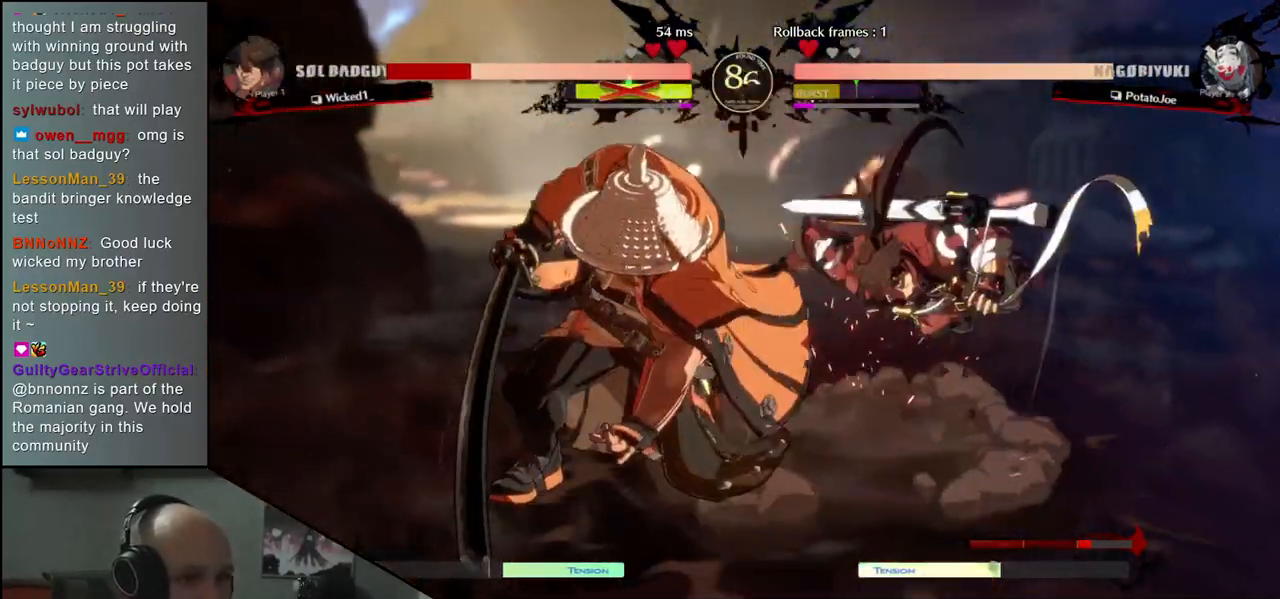
{"buttons": [], "left_stick": "right", "events": [[433, "left_stick", "right"]]}
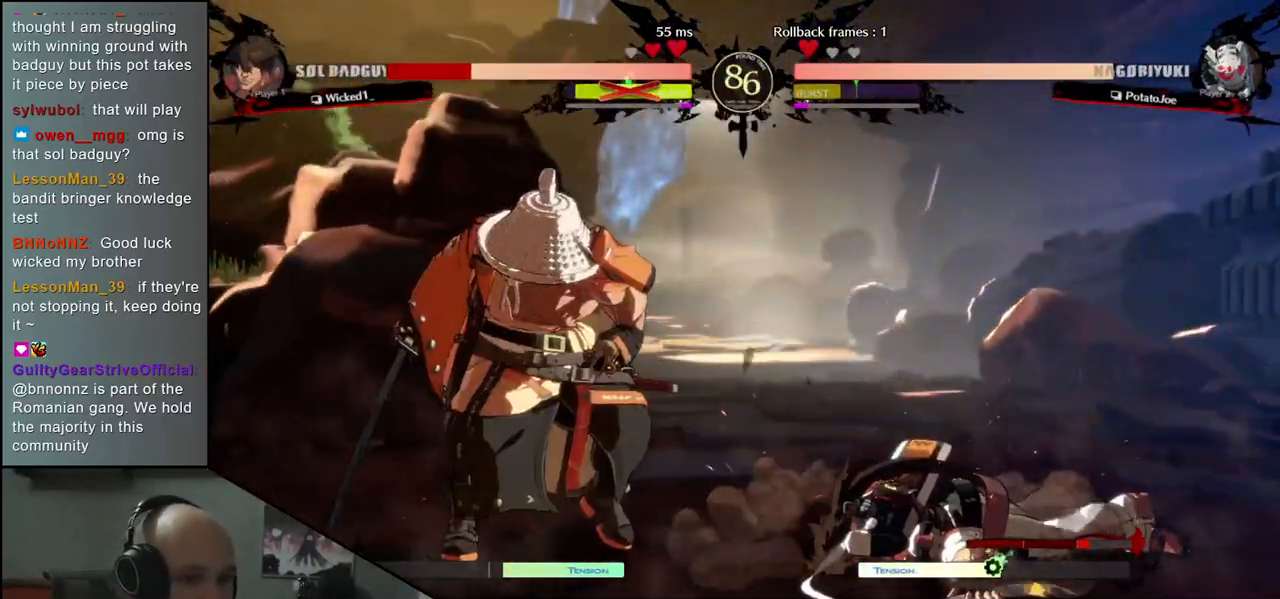
{"buttons": [], "left_stick": "right", "events": [[250, "SQUARE", "down"], [383, "SQUARE", "up"]]}
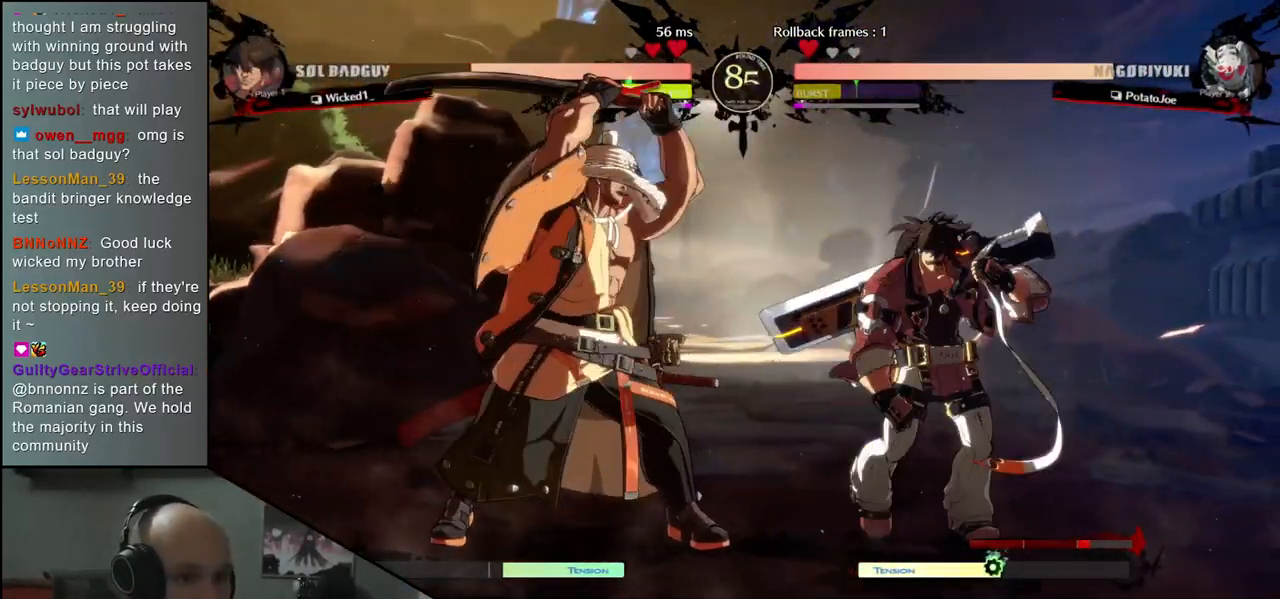
{"buttons": [], "left_stick": "center", "events": [[33, "left_stick", "center"]]}
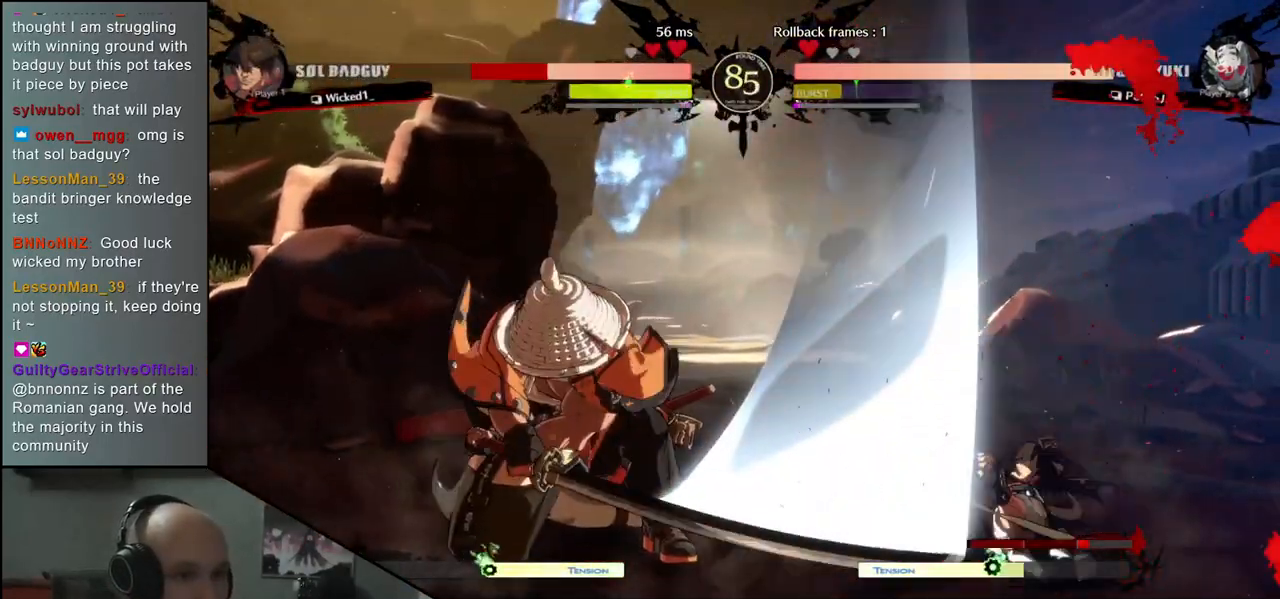
{"buttons": [], "left_stick": "center", "events": []}
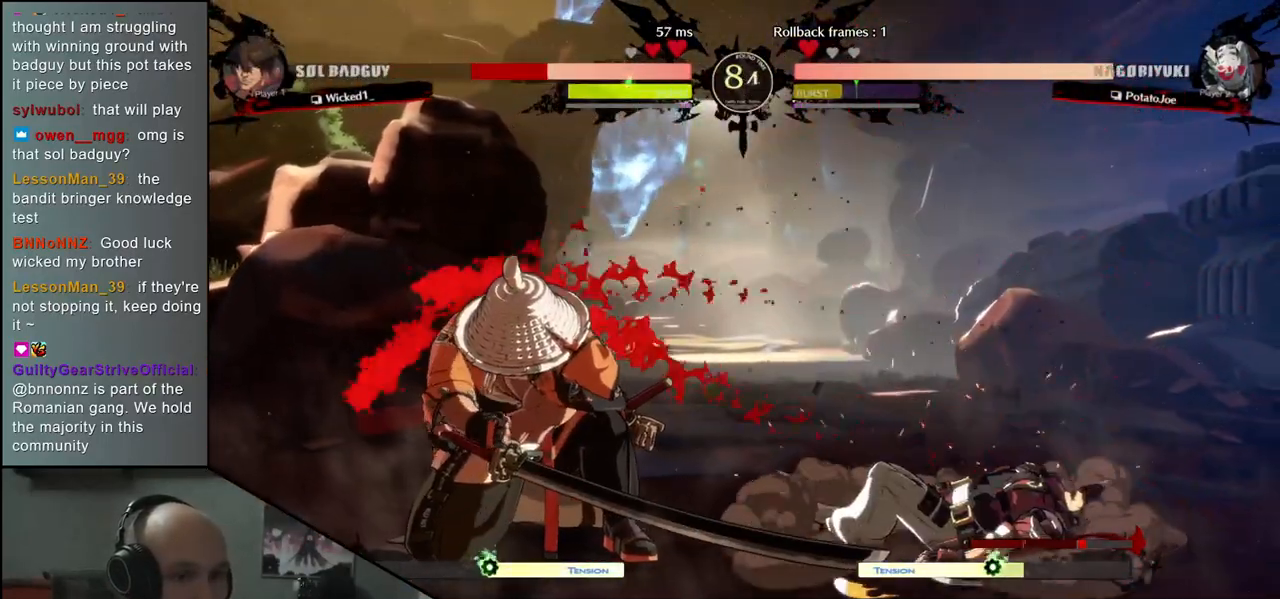
{"buttons": [], "left_stick": "center", "events": [[67, "left_stick", "right"], [283, "left_stick", "down"], [350, "left_stick", "left"], [383, "SQUARE", "down"], [483, "SQUARE", "up"], [500, "left_stick", "center"]]}
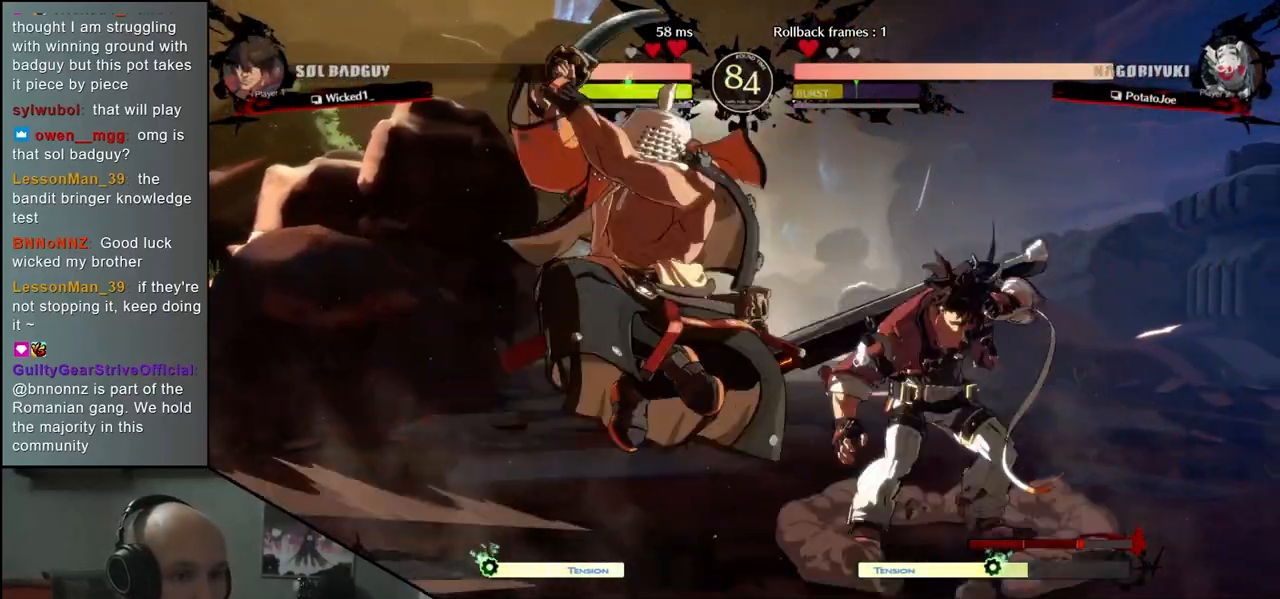
{"buttons": ["SQUARE", "TRIANGLE", "R1", "R2"], "left_stick": "right", "events": [[383, "left_stick", "right"], [400, "R1", "down"], [400, "R2", "down"], [400, "SQUARE", "down"], [400, "TRIANGLE", "down"]]}
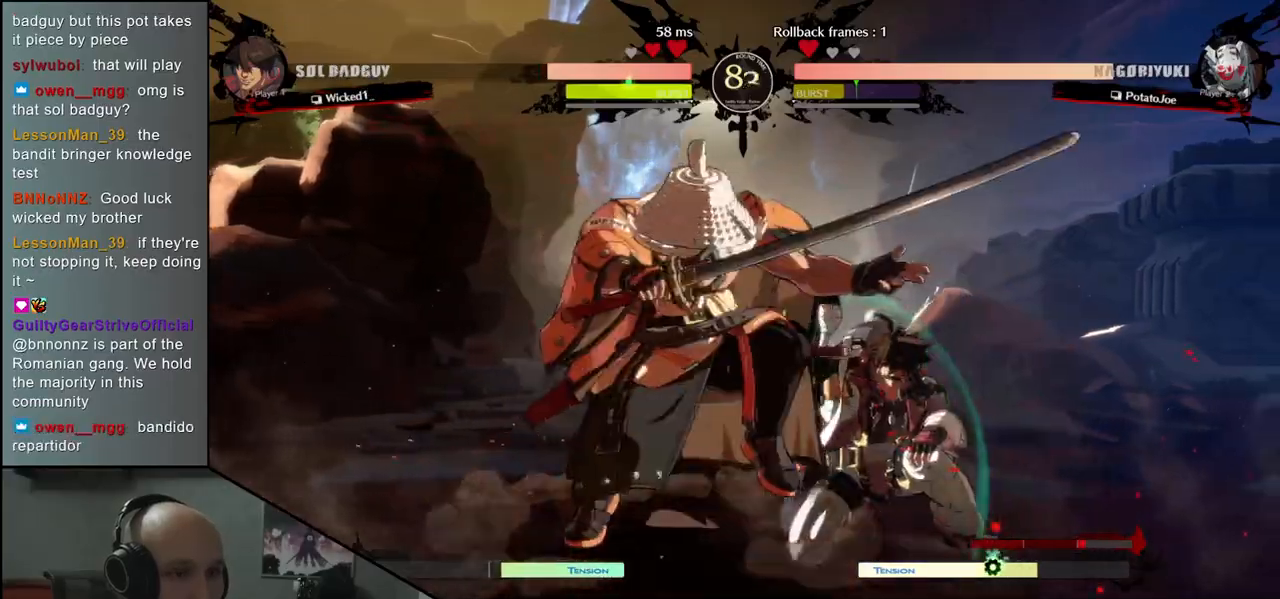
{"buttons": [], "left_stick": "down", "events": [[17, "R1", "up"], [17, "SQUARE", "up"], [17, "TRIANGLE", "up"], [50, "R2", "up"], [167, "left_stick", "center"], [467, "left_stick", "down"]]}
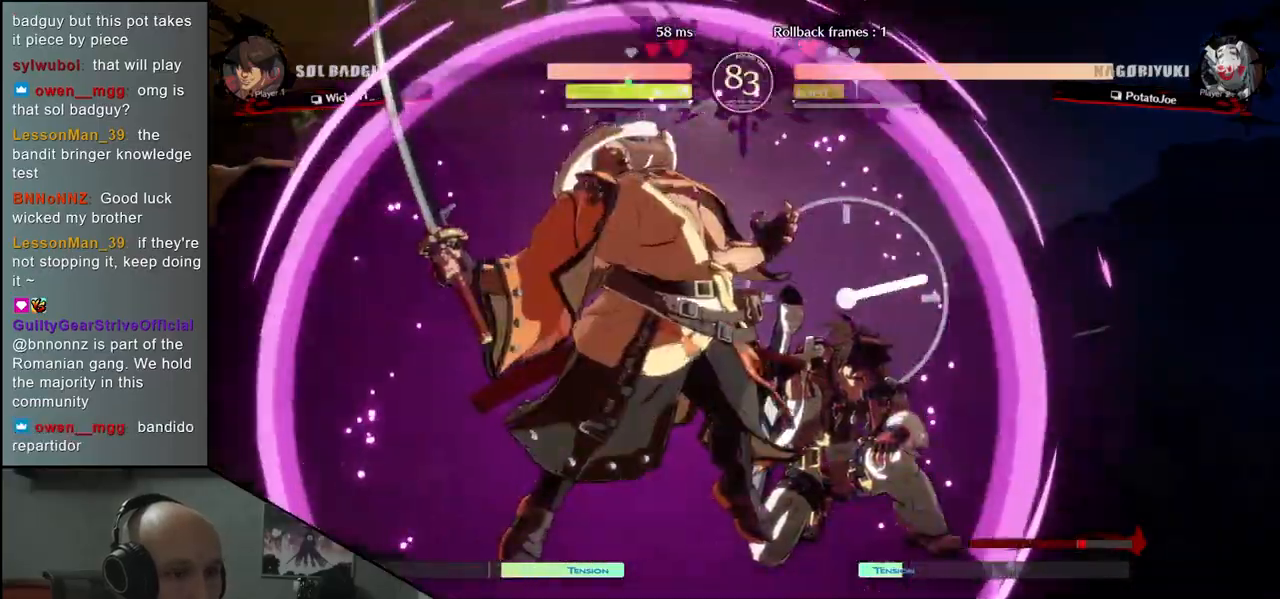
{"buttons": [], "left_stick": "right", "events": [[33, "L2", "down"], [67, "L2", "up"], [167, "L2", "down"], [200, "L2", "up"], [283, "L2", "down"], [350, "L2", "up"], [500, "left_stick", "right"]]}
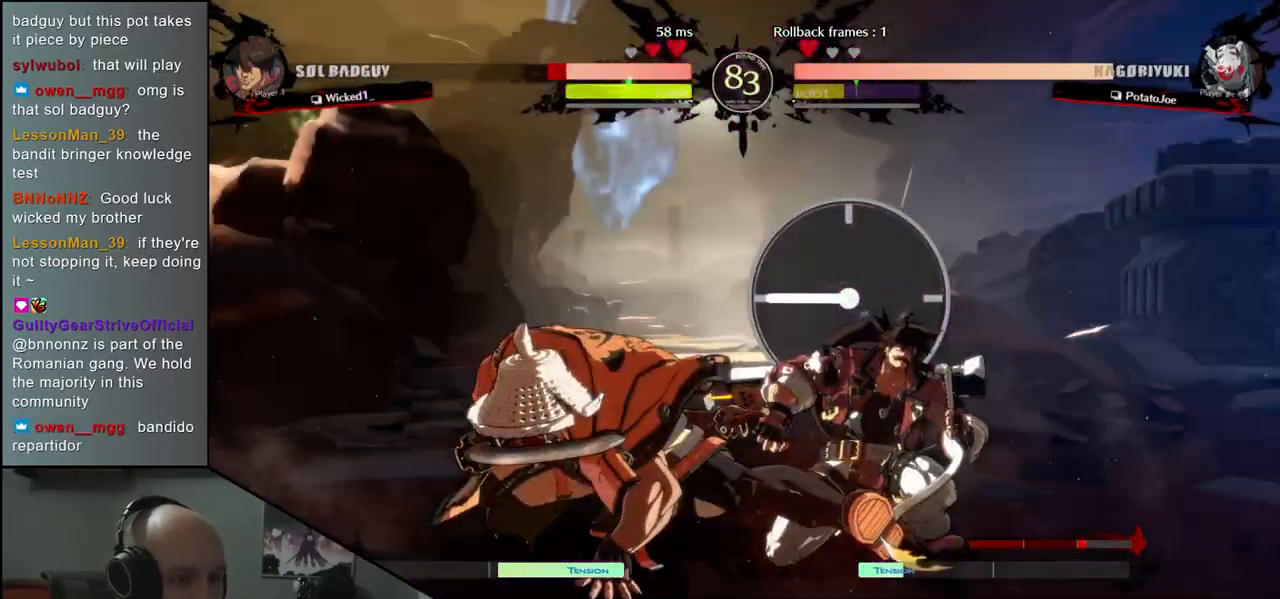
{"buttons": [], "left_stick": "left", "events": [[83, "left_stick", "down"], [167, "left_stick", "right"], [217, "left_stick", "down"], [267, "R1", "down"], [317, "left_stick", "center"], [350, "R1", "up"], [400, "left_stick", "left"]]}